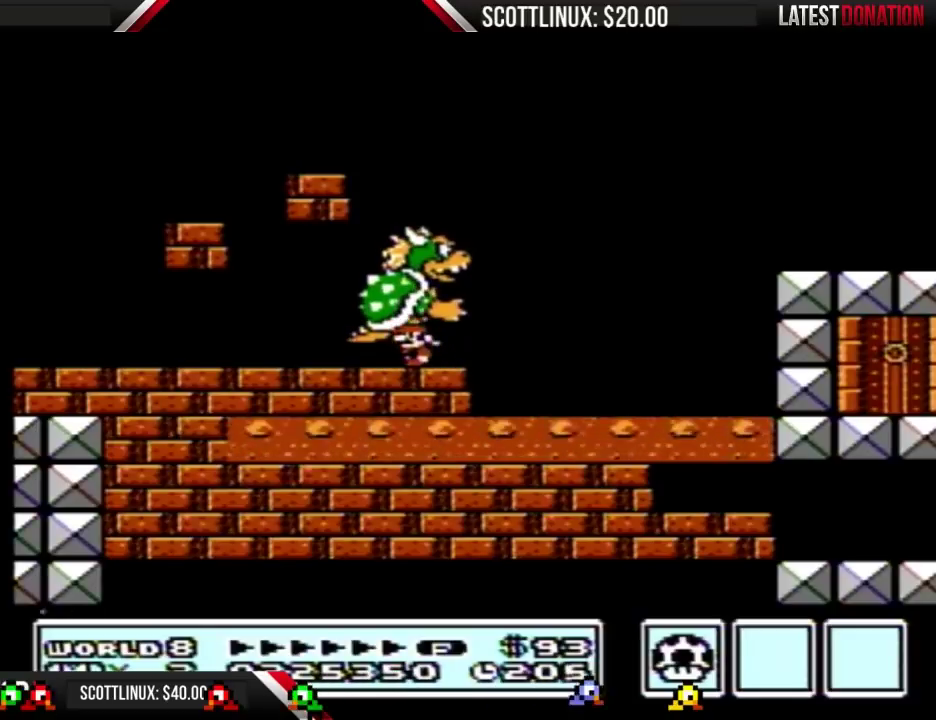
Gameplay with a controller (Nintendo layout); each line is a JSON object with the inputs held at the frame after it. "events" lists button and stick changes between this image and that frame as [ms after this image, input, new state], when the widget could be followed in between. Not read: L3 R3.
{"buttons": ["B"], "events": []}
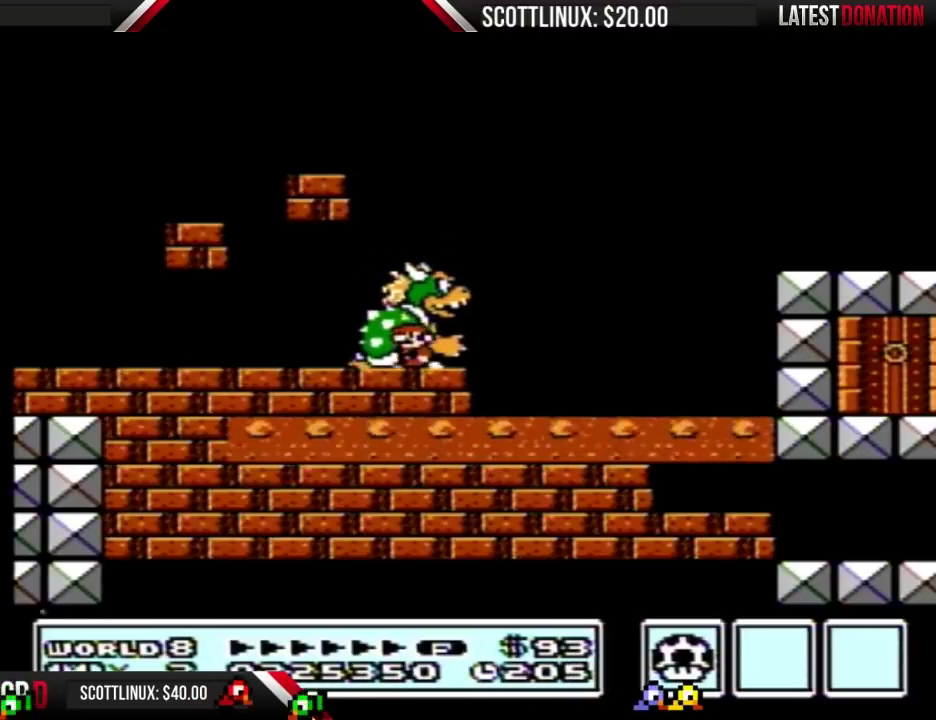
{"buttons": ["B"], "events": [[67, "DPAD_RIGHT", "down"], [300, "DPAD_RIGHT", "up"]]}
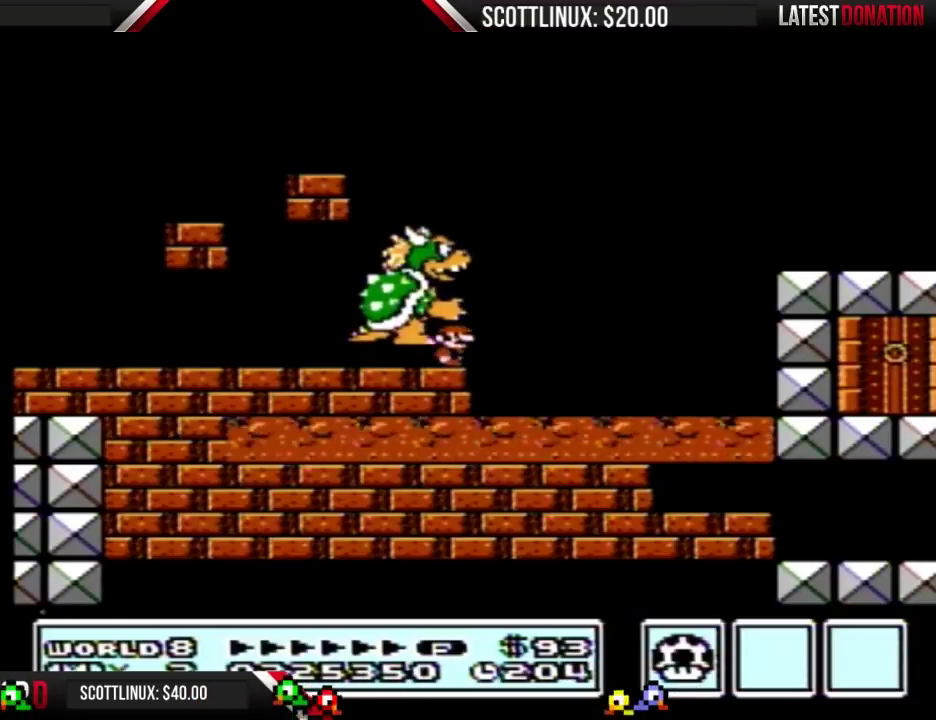
{"buttons": ["B"], "events": [[233, "DPAD_LEFT", "down"], [400, "DPAD_LEFT", "up"]]}
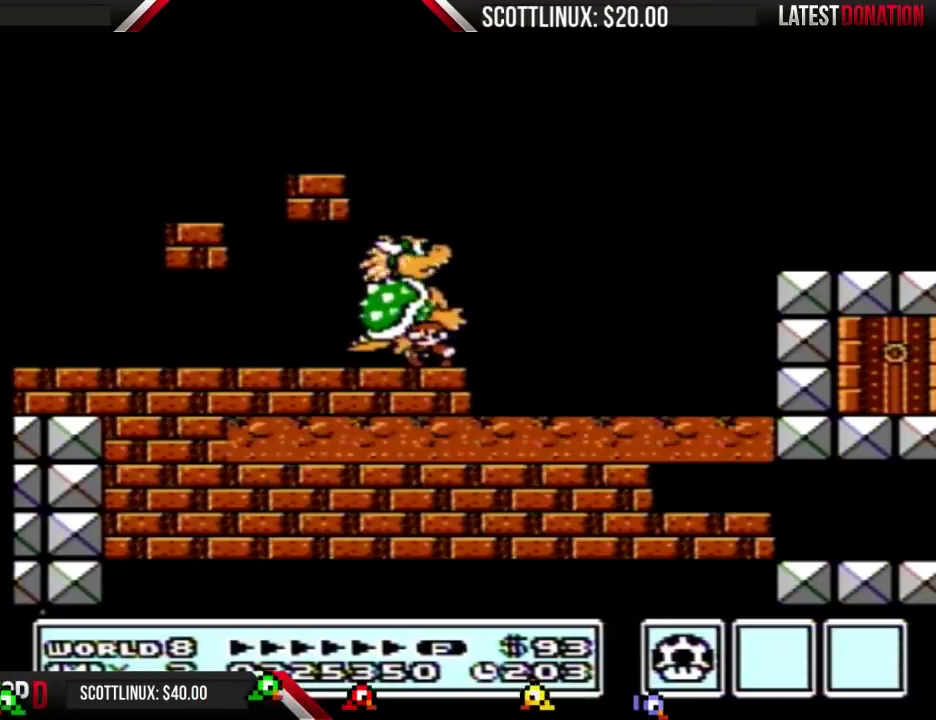
{"buttons": ["B"], "events": [[167, "DPAD_LEFT", "down"], [267, "DPAD_LEFT", "up"], [367, "DPAD_RIGHT", "down"], [467, "DPAD_RIGHT", "up"]]}
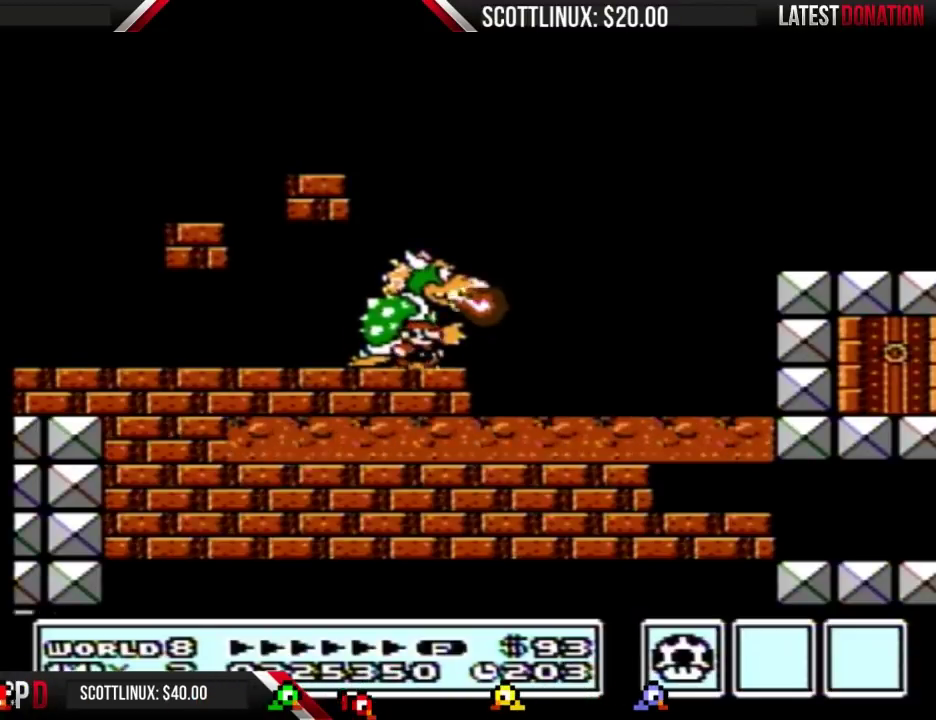
{"buttons": ["B", "DPAD_RIGHT"], "events": [[400, "DPAD_RIGHT", "down"]]}
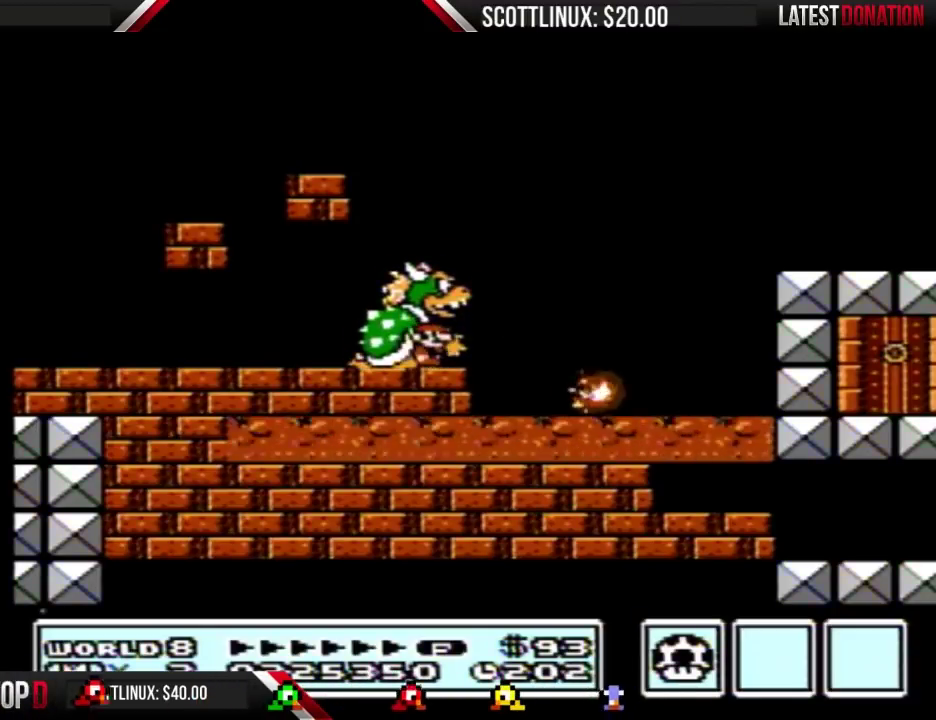
{"buttons": ["B"], "events": [[33, "DPAD_RIGHT", "up"], [300, "DPAD_RIGHT", "down"], [433, "DPAD_RIGHT", "up"]]}
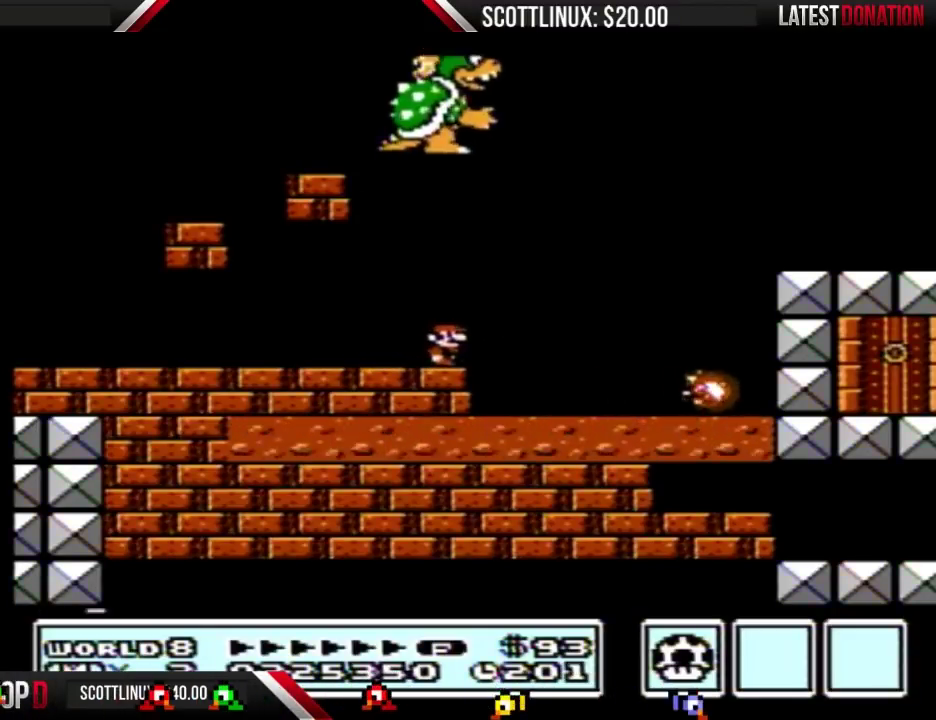
{"buttons": ["B"], "events": []}
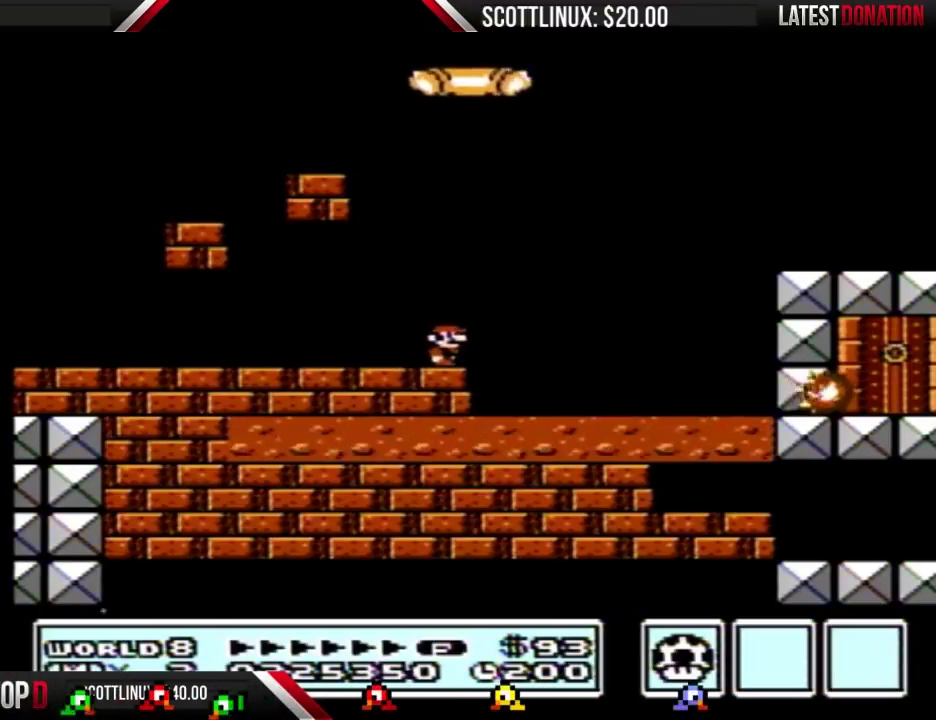
{"buttons": ["B"], "events": [[67, "DPAD_LEFT", "down"], [467, "DPAD_LEFT", "up"]]}
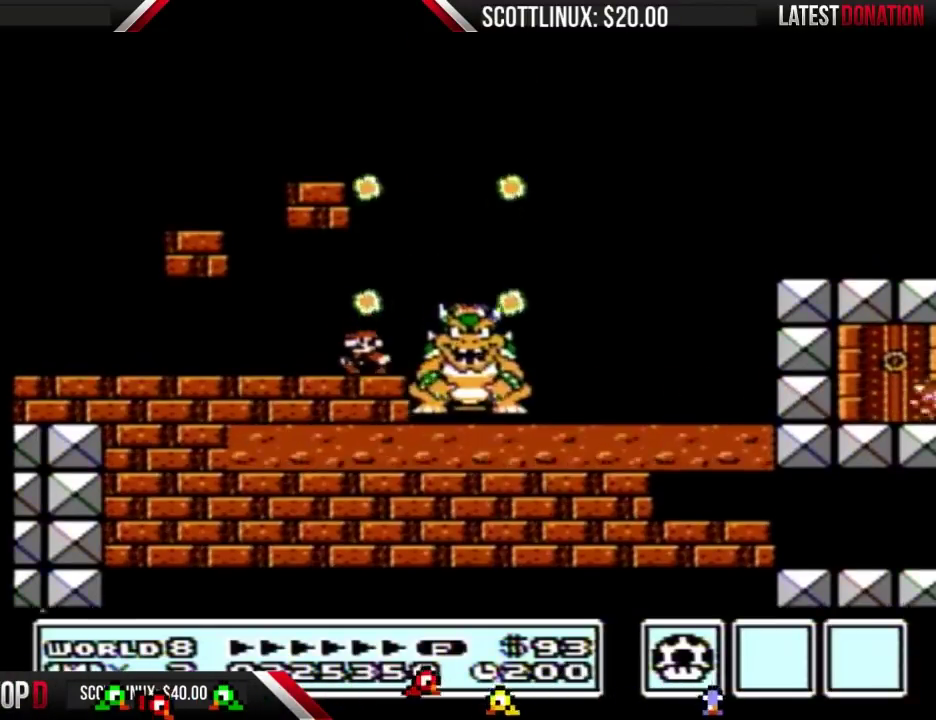
{"buttons": ["B"], "events": [[200, "DPAD_RIGHT", "down"], [300, "DPAD_RIGHT", "up"]]}
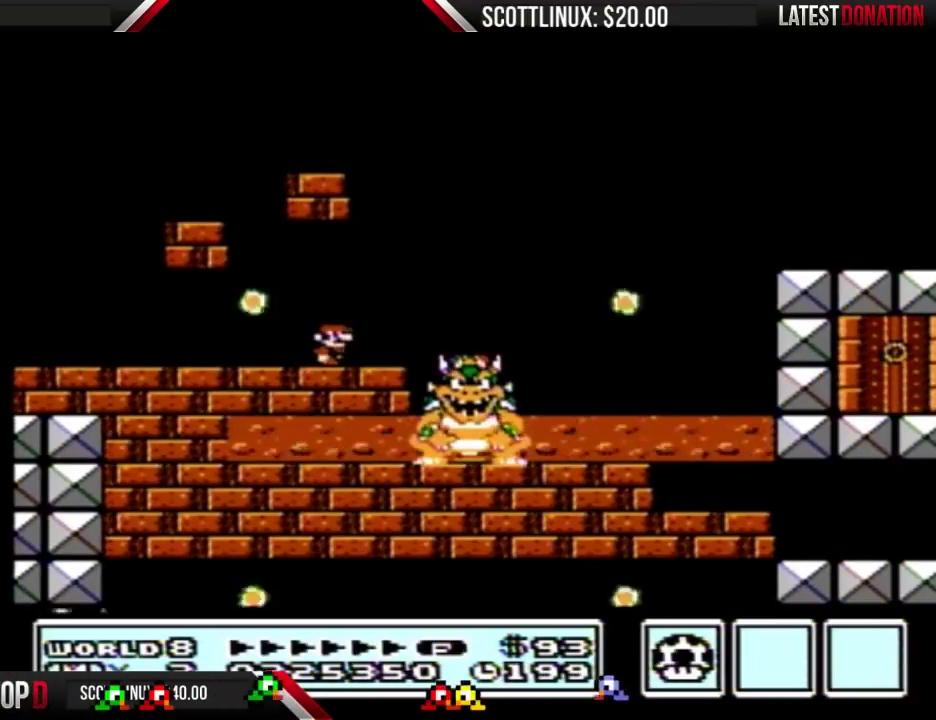
{"buttons": ["B"], "events": []}
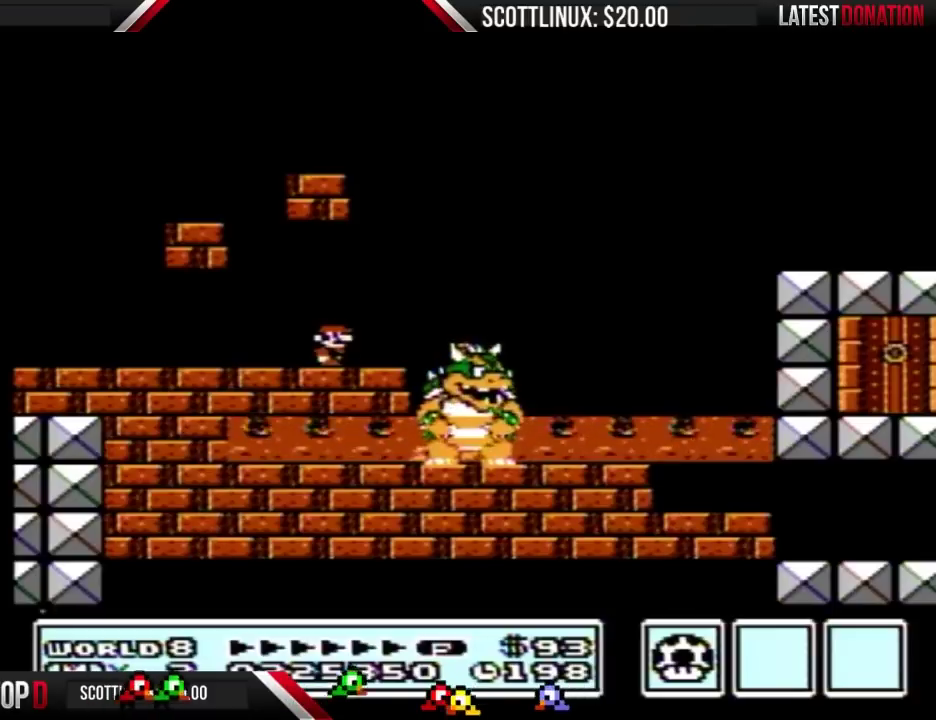
{"buttons": ["B", "DPAD_RIGHT"], "events": [[100, "DPAD_LEFT", "down"], [333, "DPAD_LEFT", "up"], [467, "DPAD_RIGHT", "down"]]}
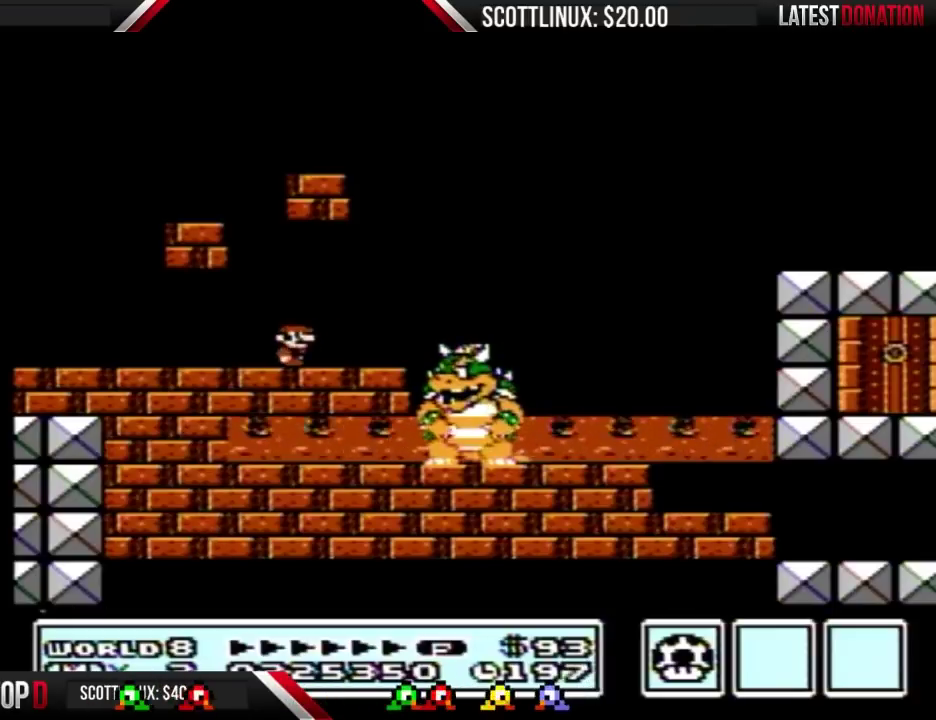
{"buttons": ["B"], "events": [[133, "DPAD_RIGHT", "up"]]}
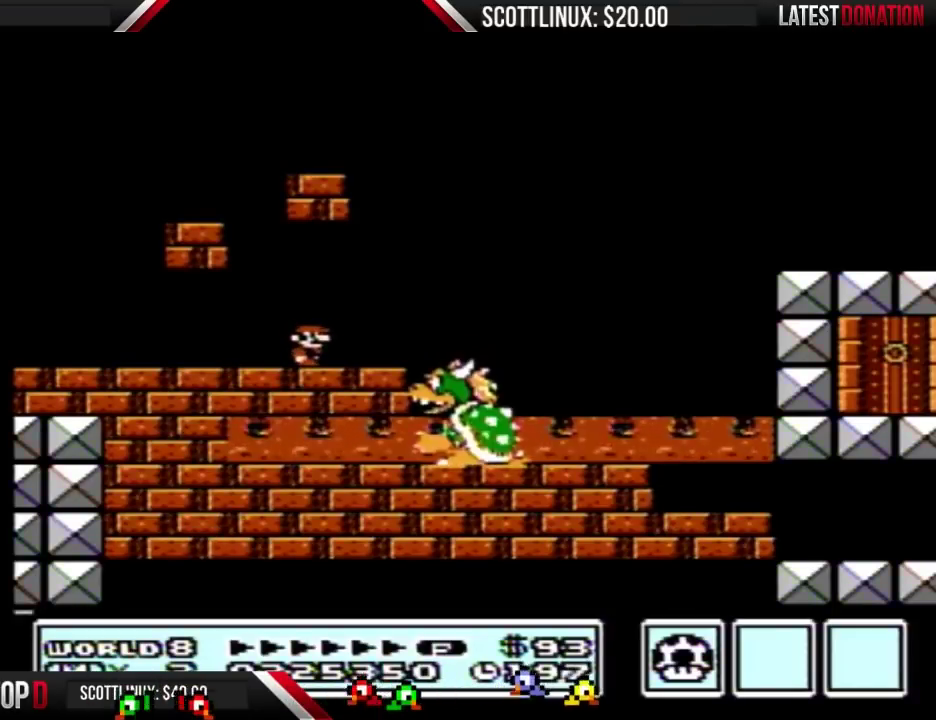
{"buttons": ["B"], "events": [[133, "DPAD_LEFT", "down"], [300, "DPAD_LEFT", "up"]]}
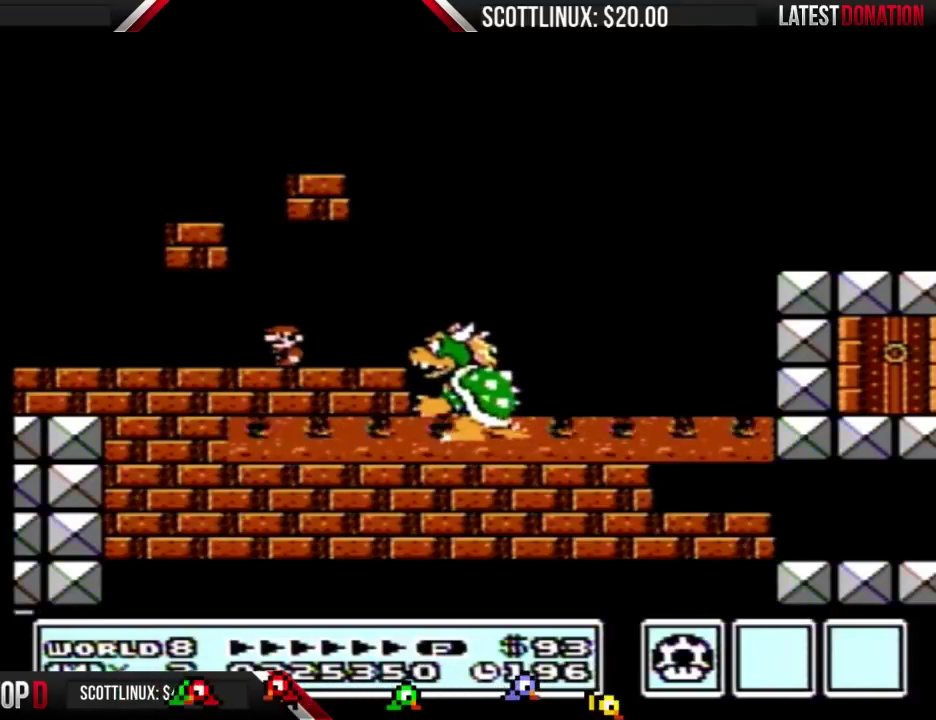
{"buttons": ["B", "DPAD_LEFT"], "events": [[500, "DPAD_LEFT", "down"]]}
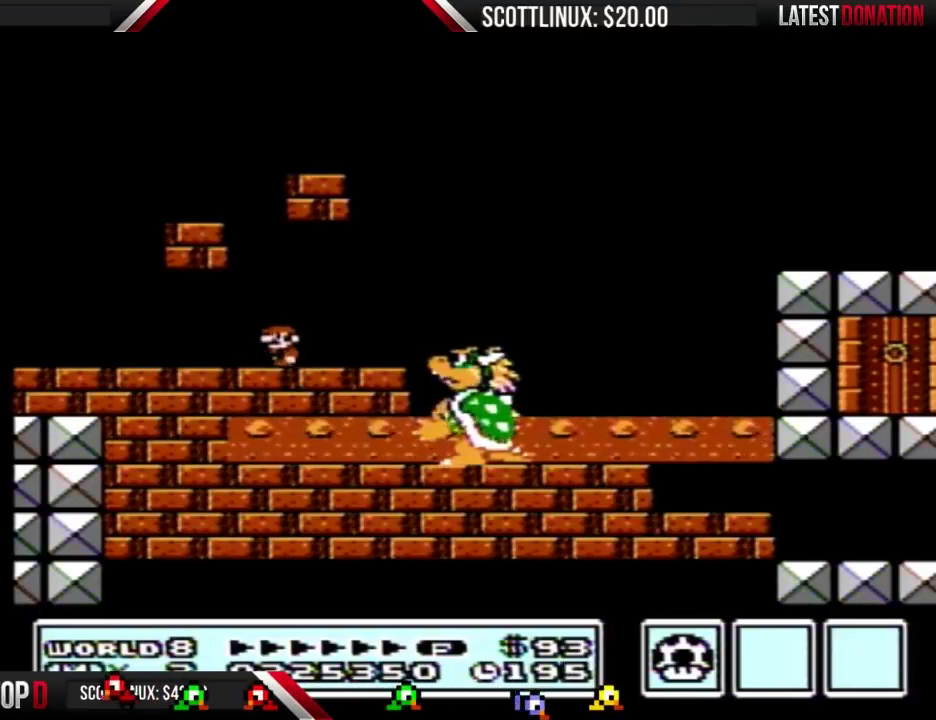
{"buttons": ["B"], "events": [[100, "DPAD_LEFT", "up"], [267, "DPAD_RIGHT", "down"], [333, "DPAD_RIGHT", "up"]]}
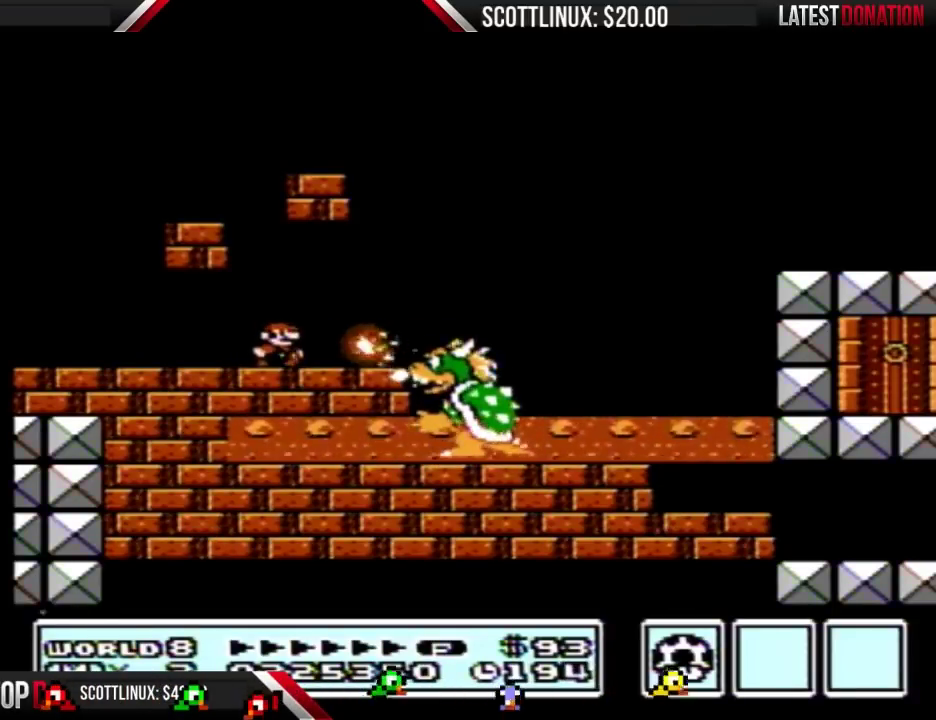
{"buttons": ["B", "DPAD_LEFT"], "events": [[33, "DPAD_RIGHT", "down"], [100, "A", "down"], [200, "A", "up"], [200, "DPAD_RIGHT", "up"], [467, "DPAD_LEFT", "down"]]}
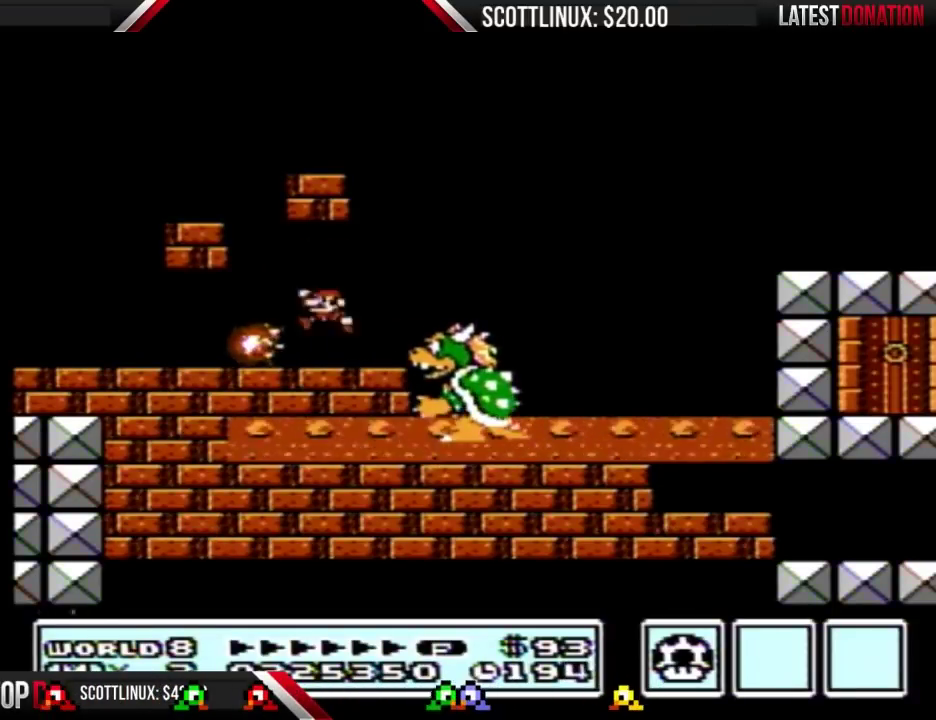
{"buttons": ["B"], "events": [[100, "DPAD_LEFT", "up"]]}
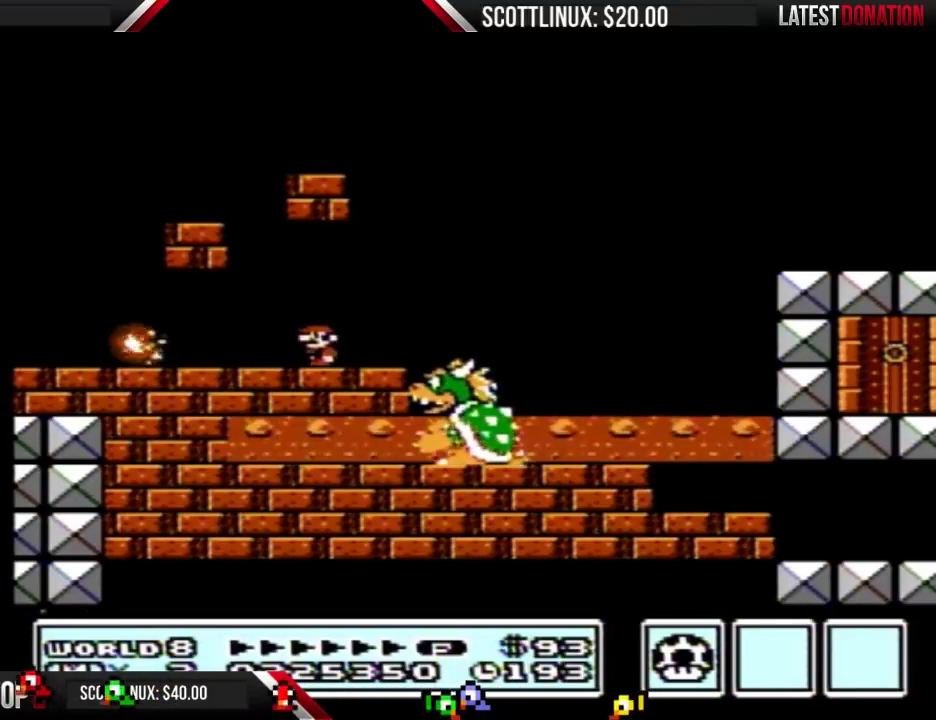
{"buttons": ["B", "DPAD_LEFT"], "events": [[433, "DPAD_LEFT", "down"]]}
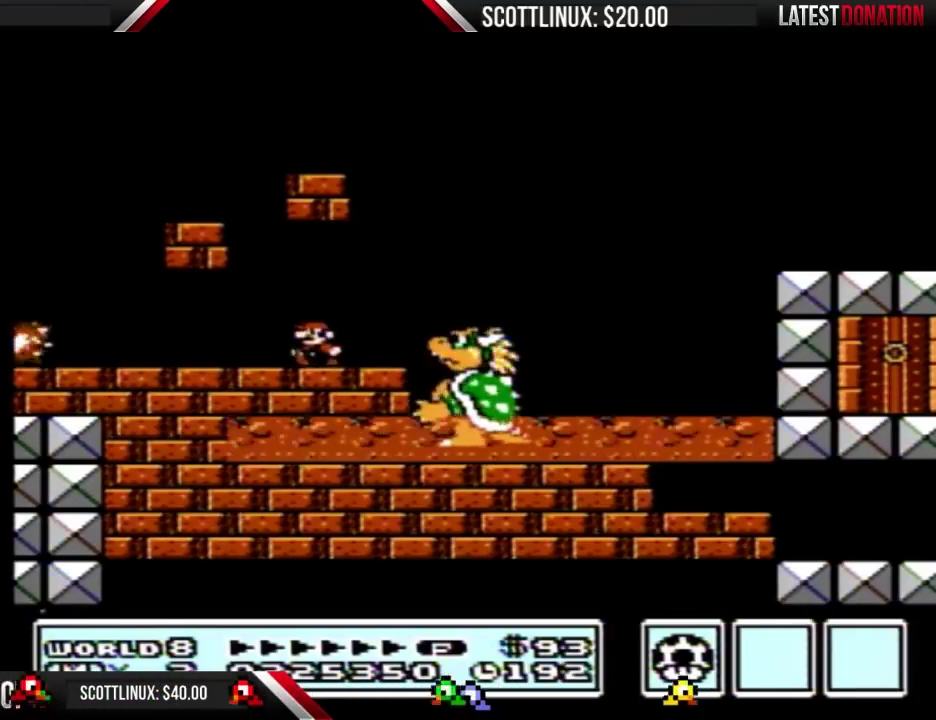
{"buttons": ["B"], "events": [[100, "DPAD_LEFT", "up"]]}
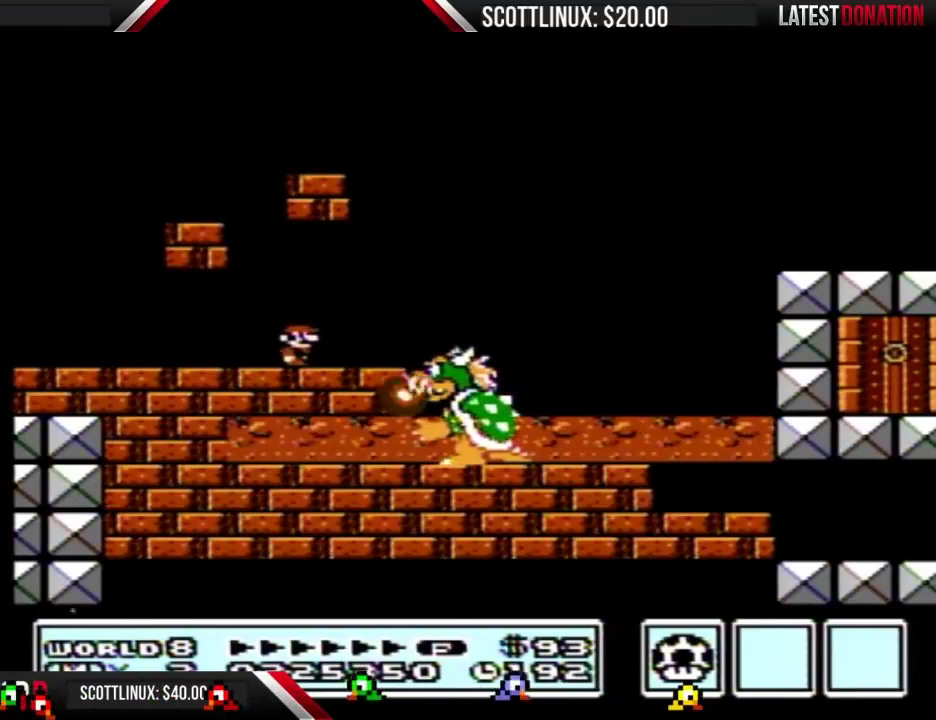
{"buttons": ["B", "DPAD_LEFT"], "events": [[100, "A", "down"], [100, "DPAD_RIGHT", "down"], [200, "A", "up"], [300, "DPAD_RIGHT", "up"], [400, "DPAD_LEFT", "down"]]}
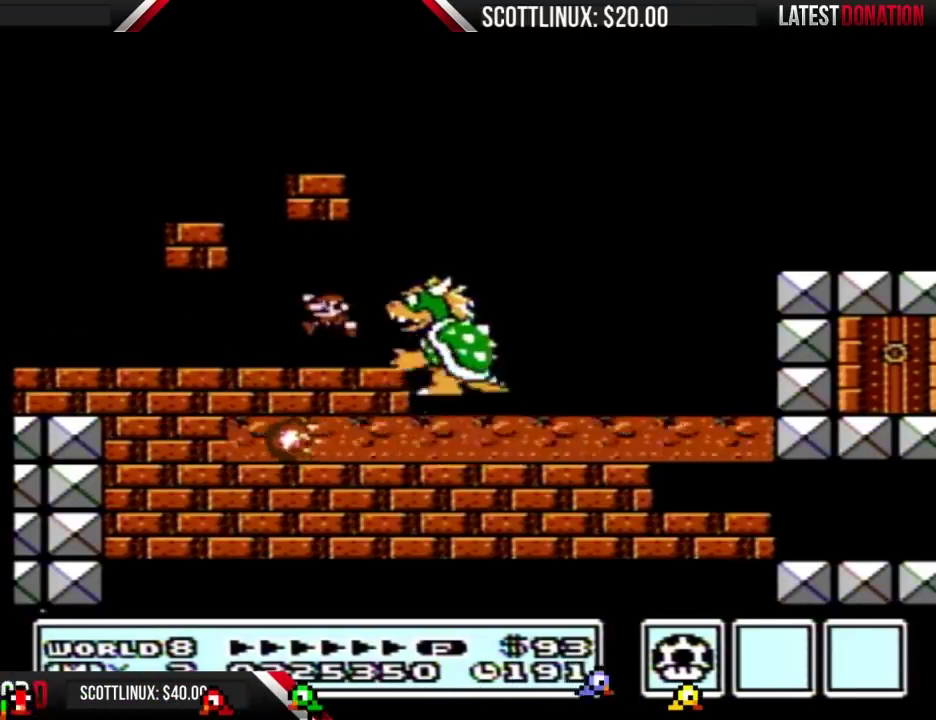
{"buttons": ["B"], "events": [[100, "DPAD_LEFT", "up"]]}
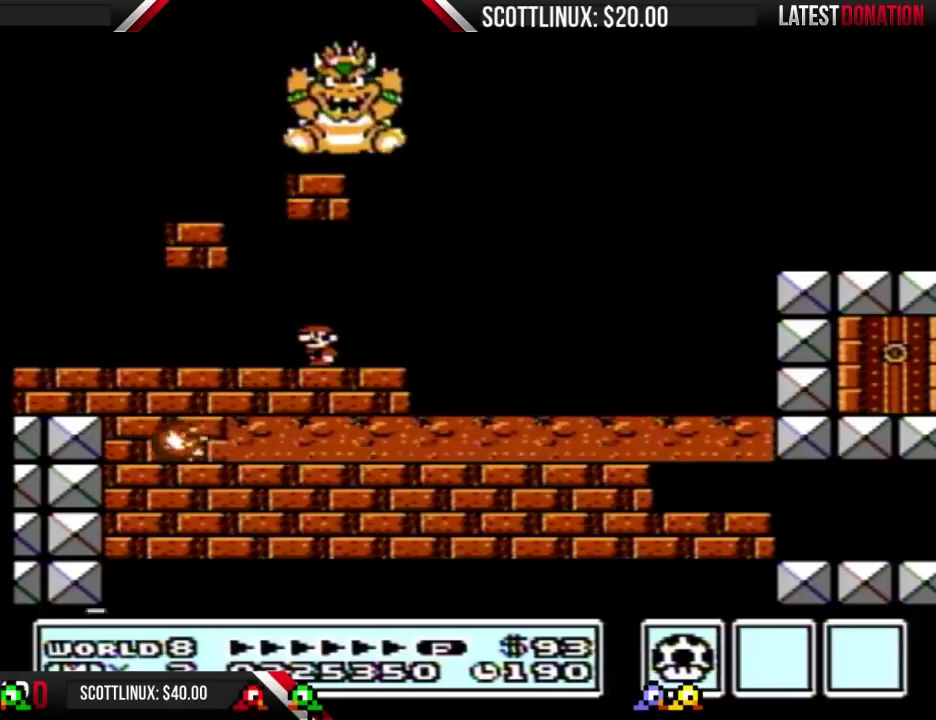
{"buttons": ["B"], "events": []}
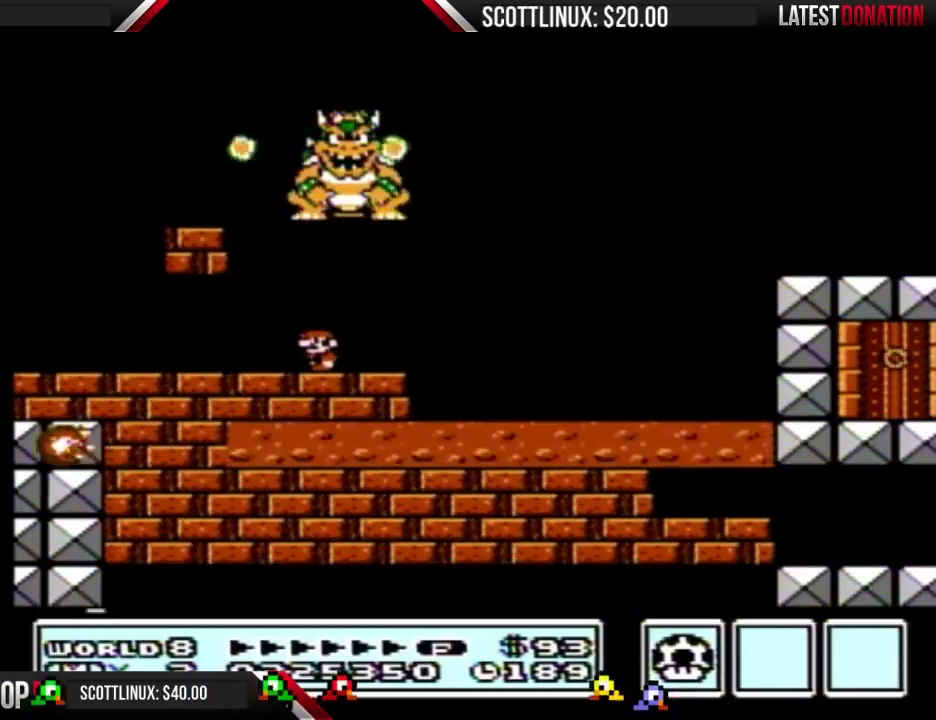
{"buttons": ["B", "DPAD_LEFT"], "events": [[133, "DPAD_RIGHT", "down"], [333, "DPAD_RIGHT", "up"], [467, "DPAD_LEFT", "down"]]}
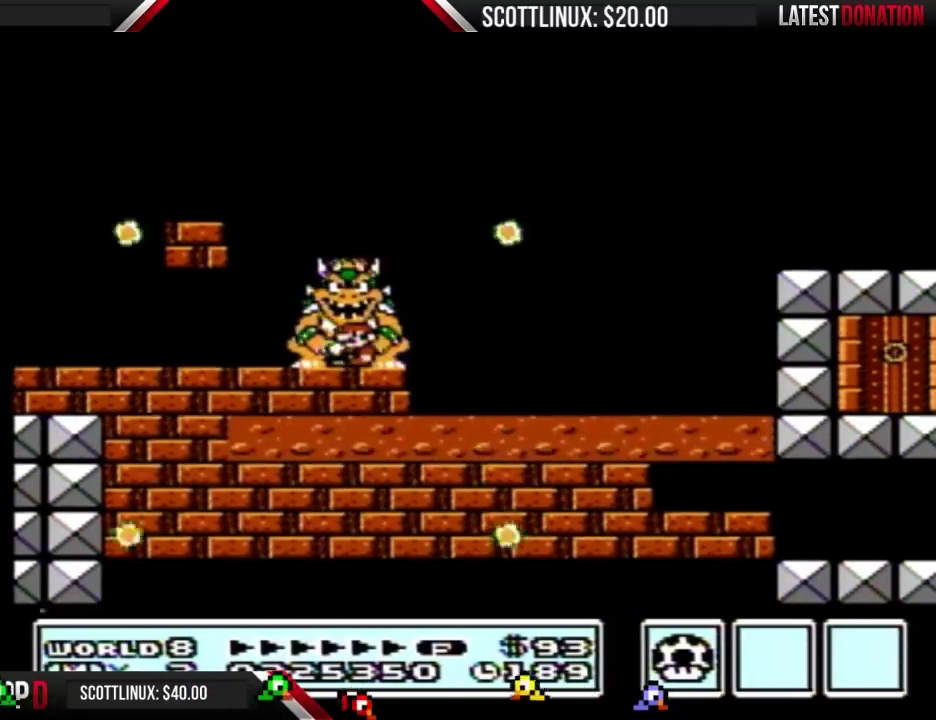
{"buttons": ["B", "DPAD_LEFT"], "events": [[33, "DPAD_LEFT", "up"], [267, "DPAD_RIGHT", "down"], [400, "DPAD_RIGHT", "up"], [500, "DPAD_LEFT", "down"]]}
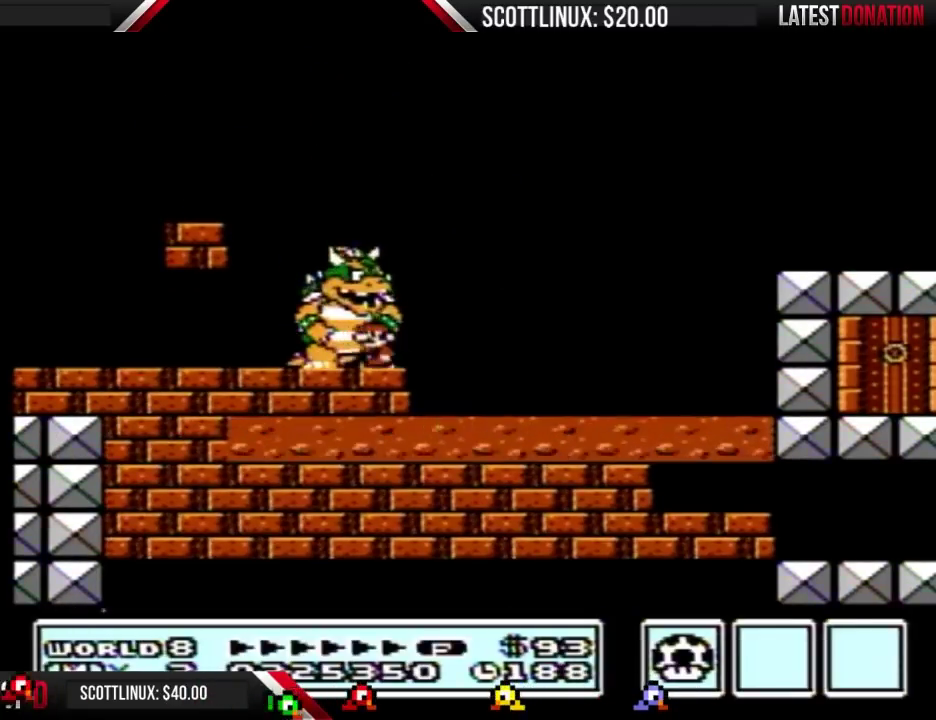
{"buttons": ["B", "DPAD_LEFT"], "events": [[133, "DPAD_LEFT", "up"], [500, "DPAD_LEFT", "down"]]}
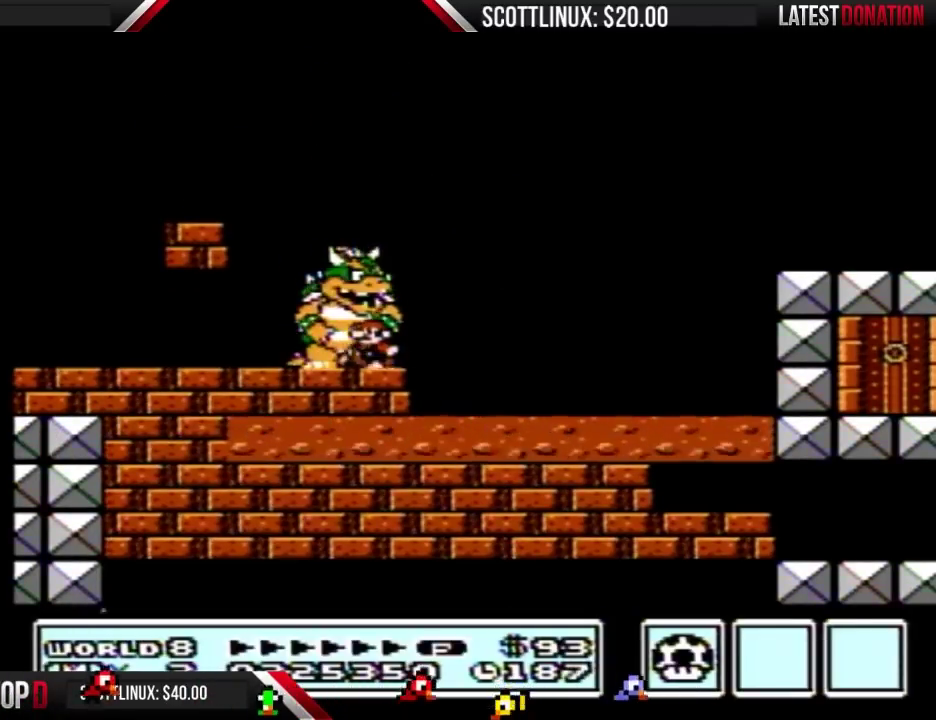
{"buttons": ["B", "DPAD_LEFT"], "events": [[133, "DPAD_LEFT", "up"], [500, "DPAD_LEFT", "down"]]}
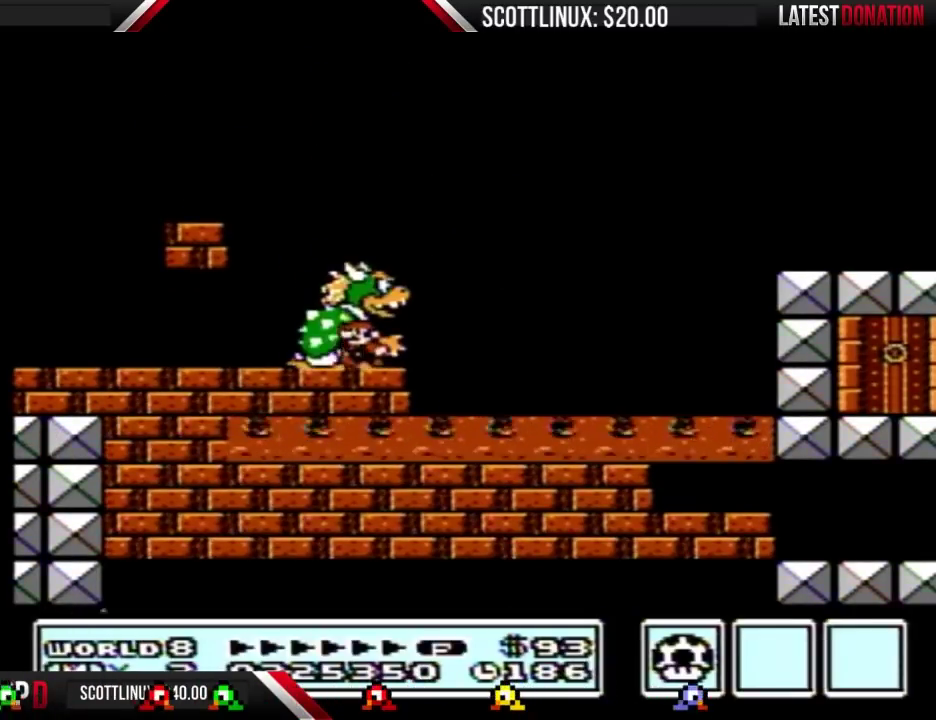
{"buttons": ["B"], "events": [[100, "DPAD_LEFT", "up"]]}
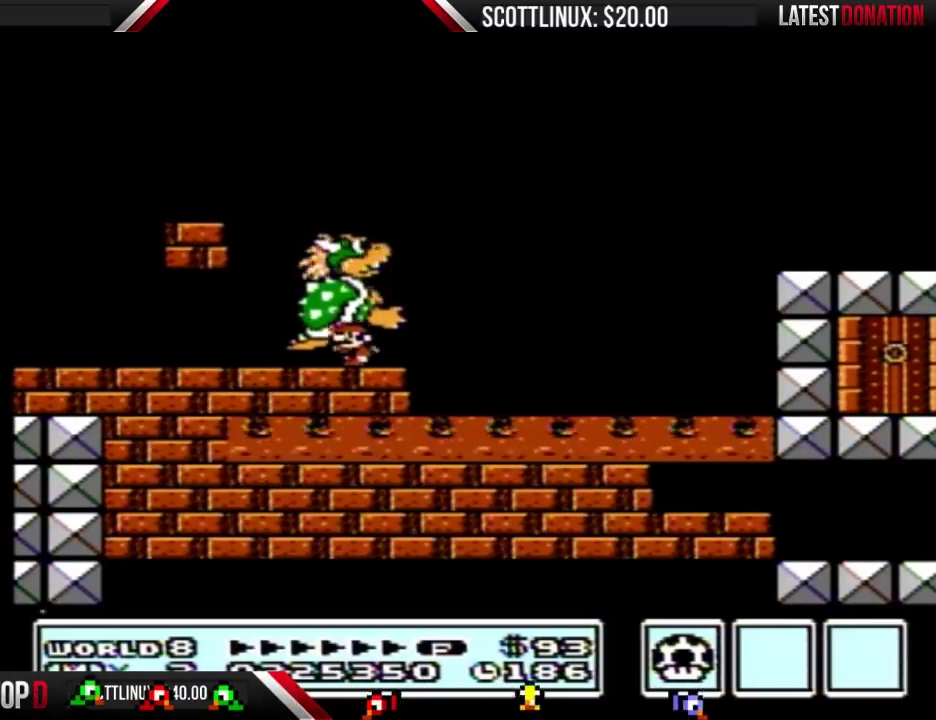
{"buttons": ["B"], "events": [[167, "DPAD_LEFT", "down"], [267, "DPAD_LEFT", "up"]]}